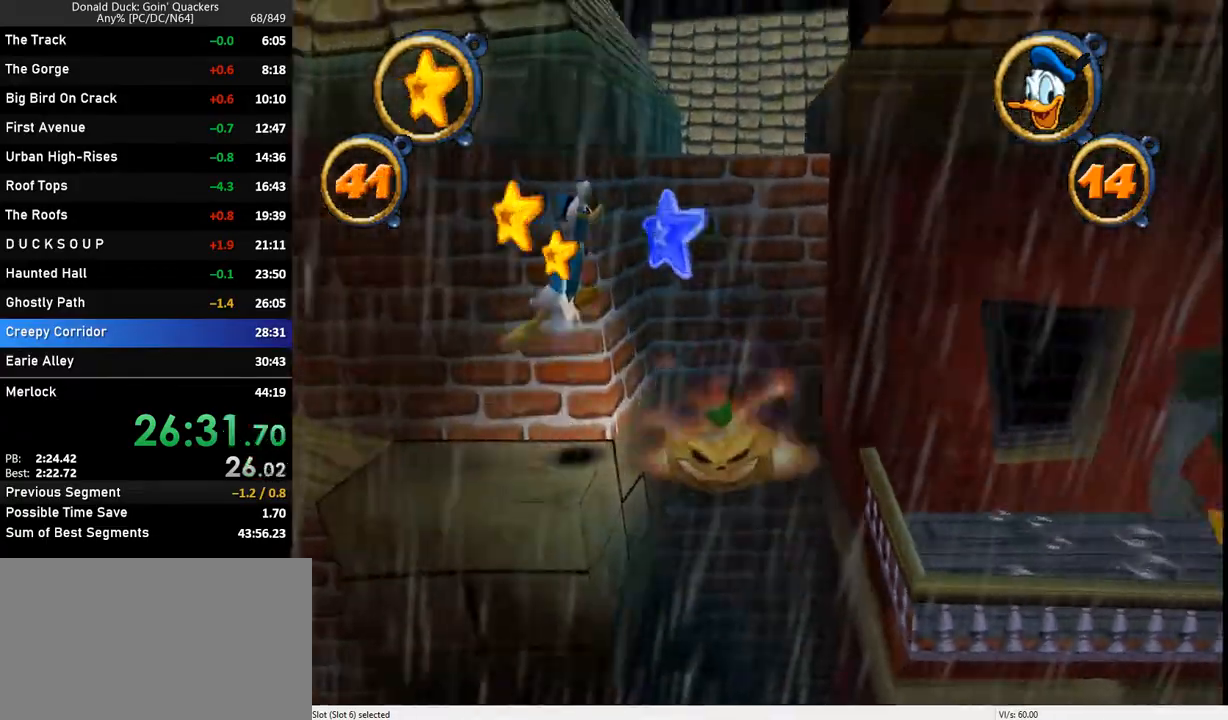
Gameplay with keyboard; each line is a JSON object with the keys held at the frame after it. "events" lists presses ("down") and releases ("up") of "caps_lock", "ctrl_l", "ctrl_r", "down", "f1", "left", "return", "right", "up", "x" and "z" between this image and that frame as [ms after this image, input, new state], when the widget could be followed in between. No other keys are recorded. Mouse input is not recorded.
{"keys": ["right", "z"], "events": [[267, "z", "up"], [400, "z", "down"]]}
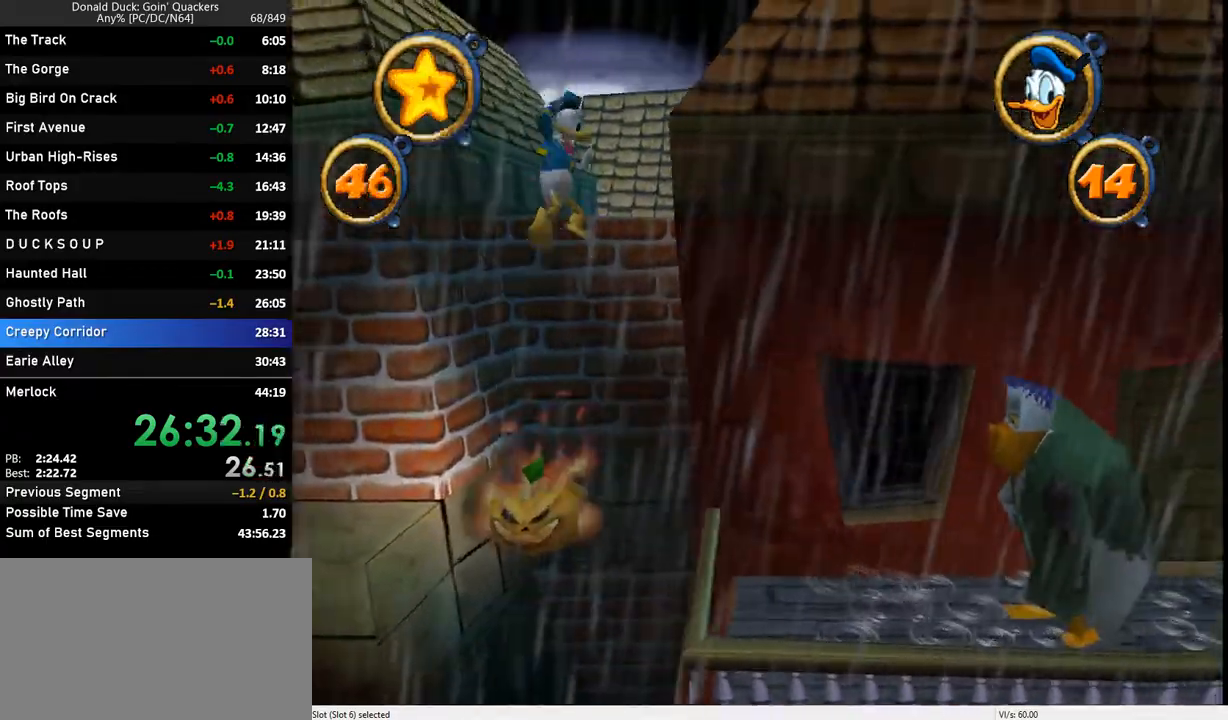
{"keys": ["right"], "events": [[300, "z", "up"]]}
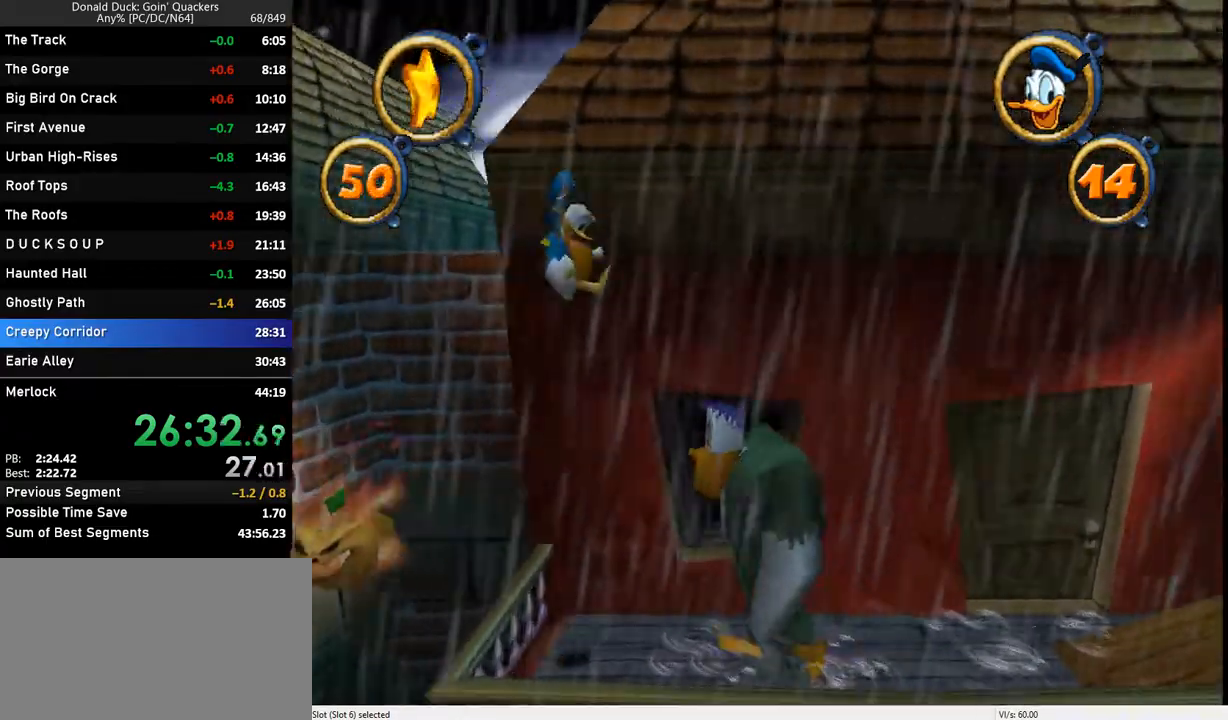
{"keys": ["right"], "events": []}
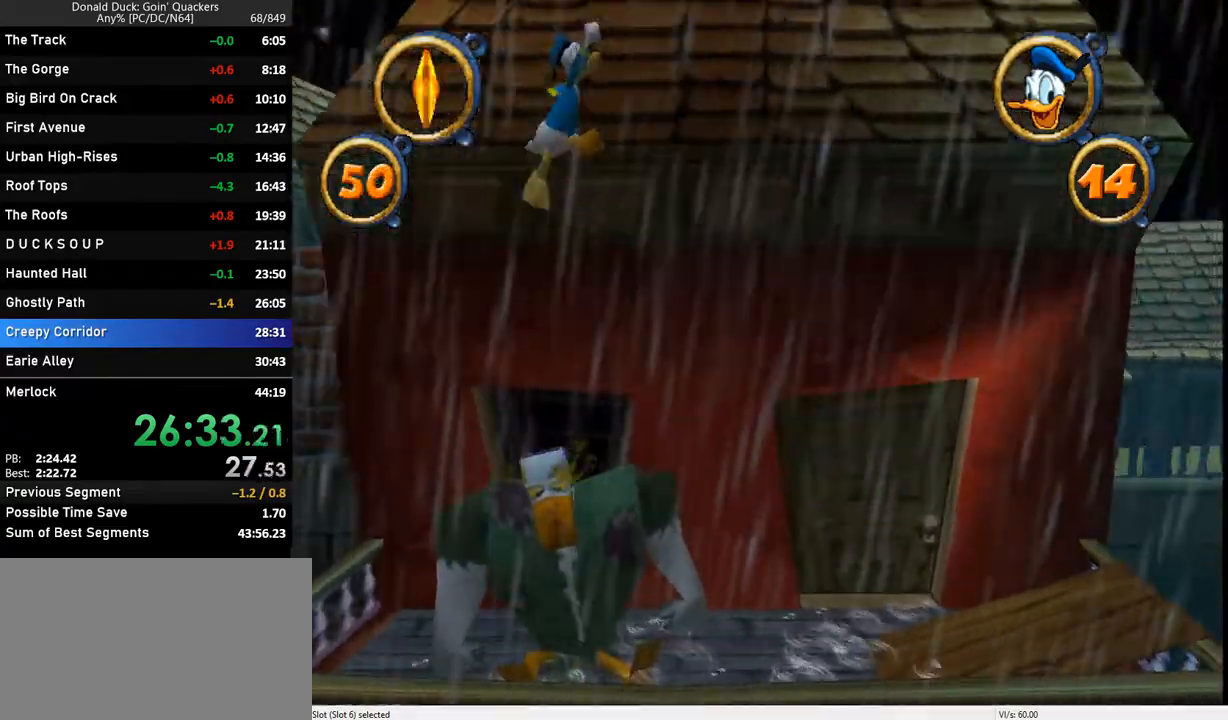
{"keys": ["right"], "events": [[300, "z", "down"], [367, "z", "up"]]}
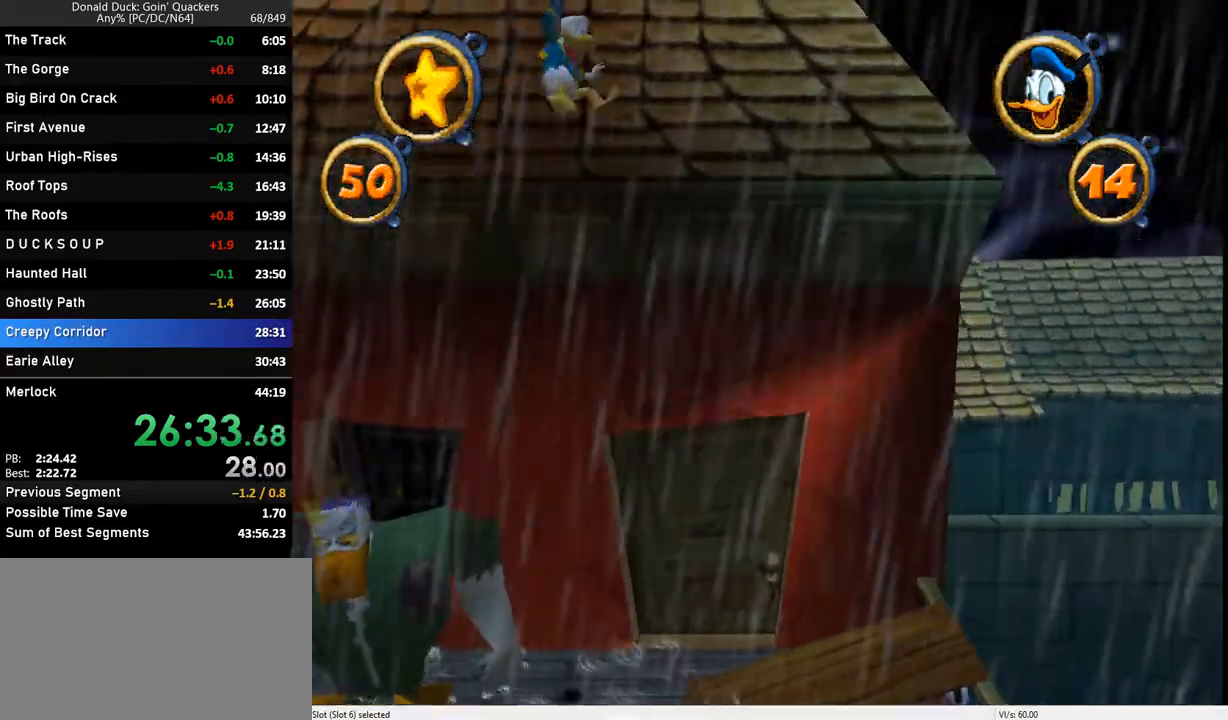
{"keys": ["right"], "events": []}
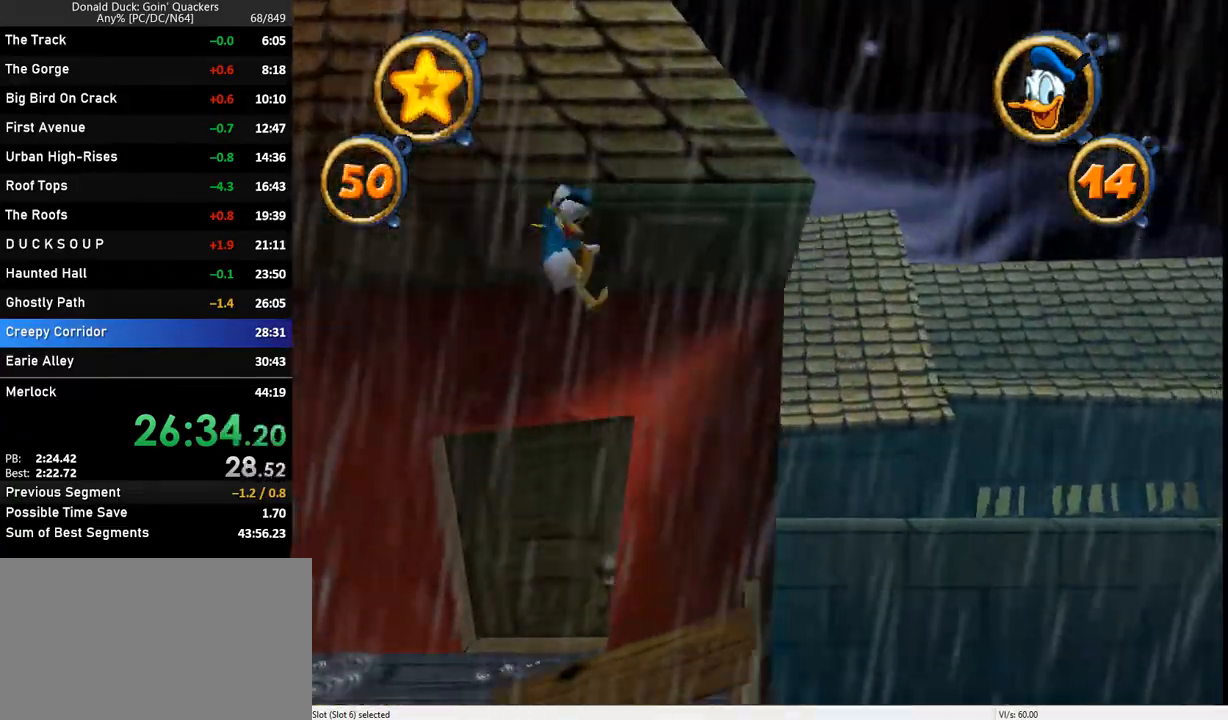
{"keys": ["right", "z"], "events": [[400, "z", "down"]]}
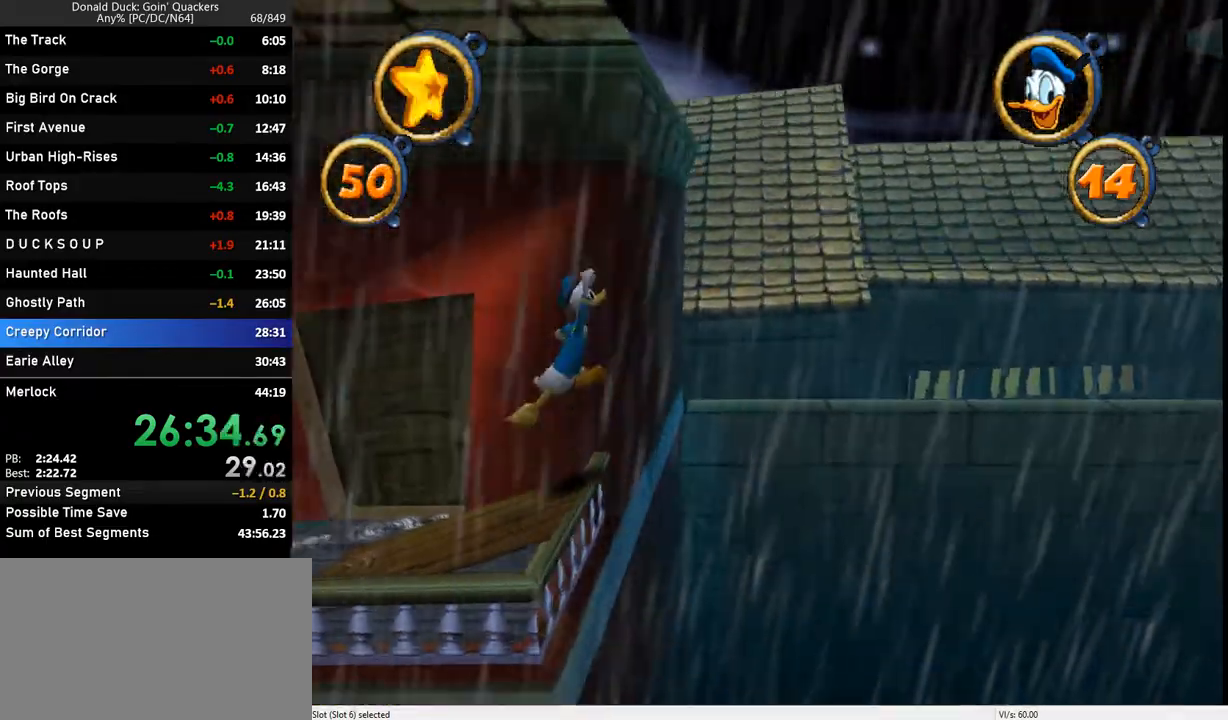
{"keys": ["right", "z"], "events": [[33, "z", "up"], [500, "z", "down"]]}
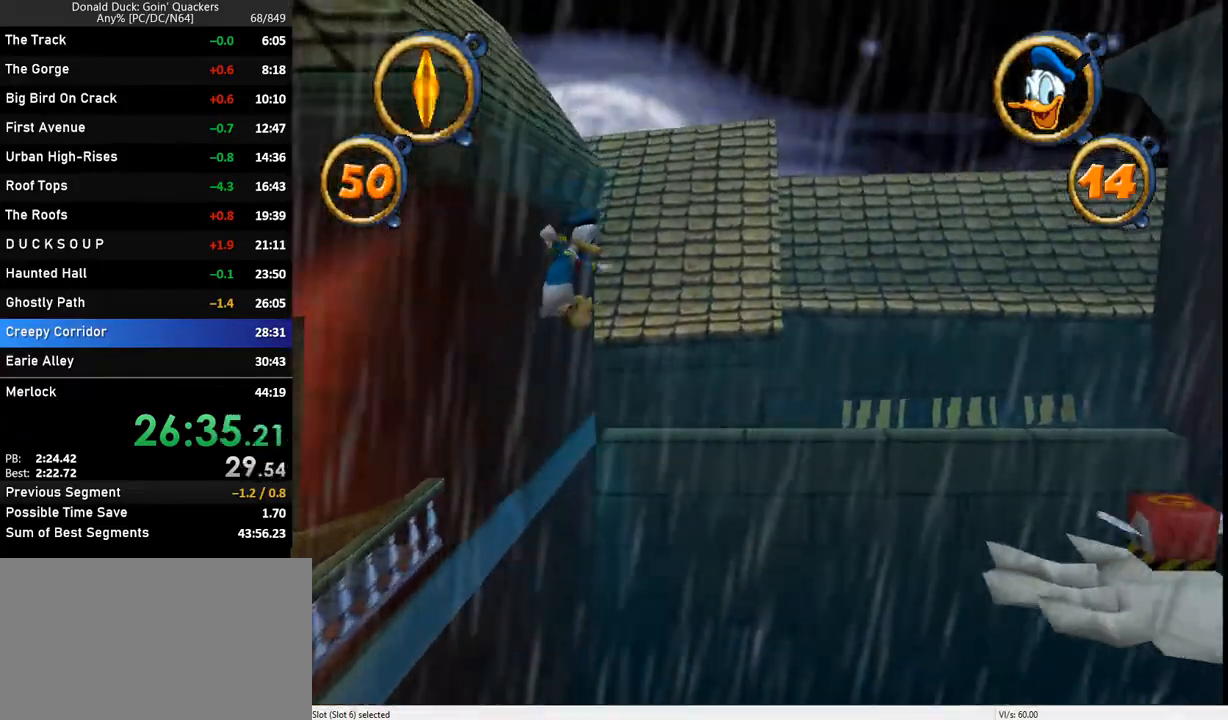
{"keys": ["right"], "events": [[100, "z", "up"]]}
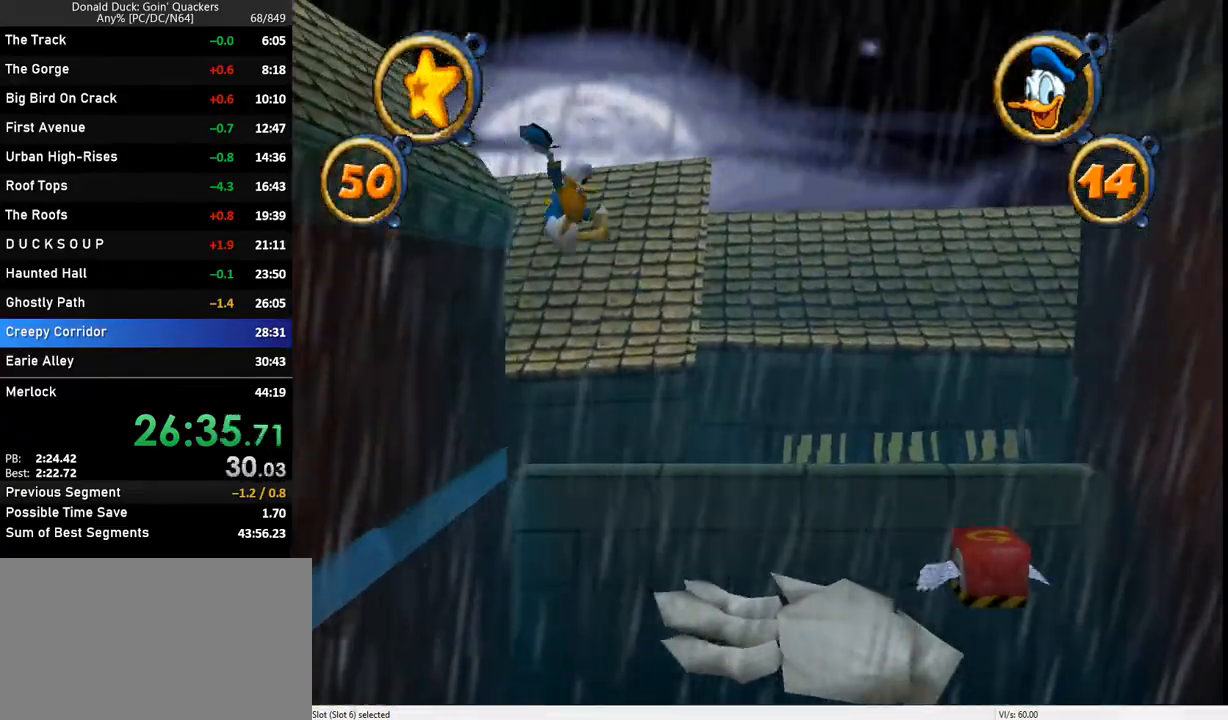
{"keys": ["right", "z"], "events": [[433, "z", "down"]]}
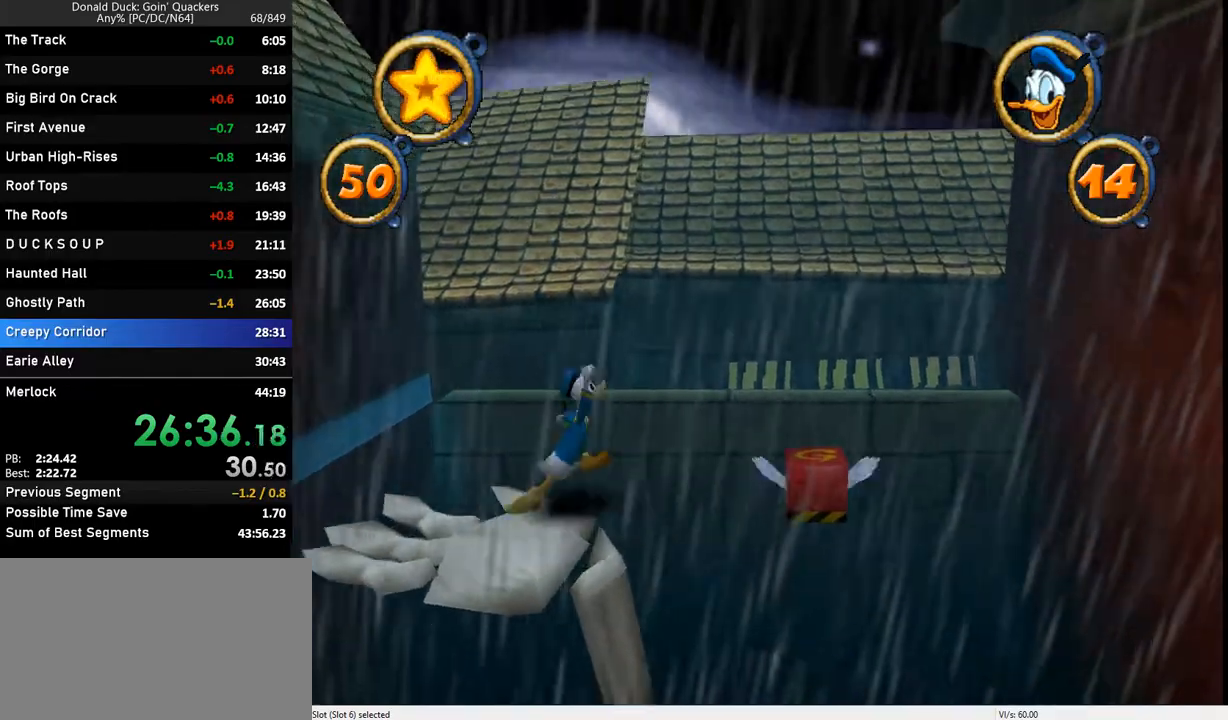
{"keys": ["right"], "events": [[33, "z", "up"]]}
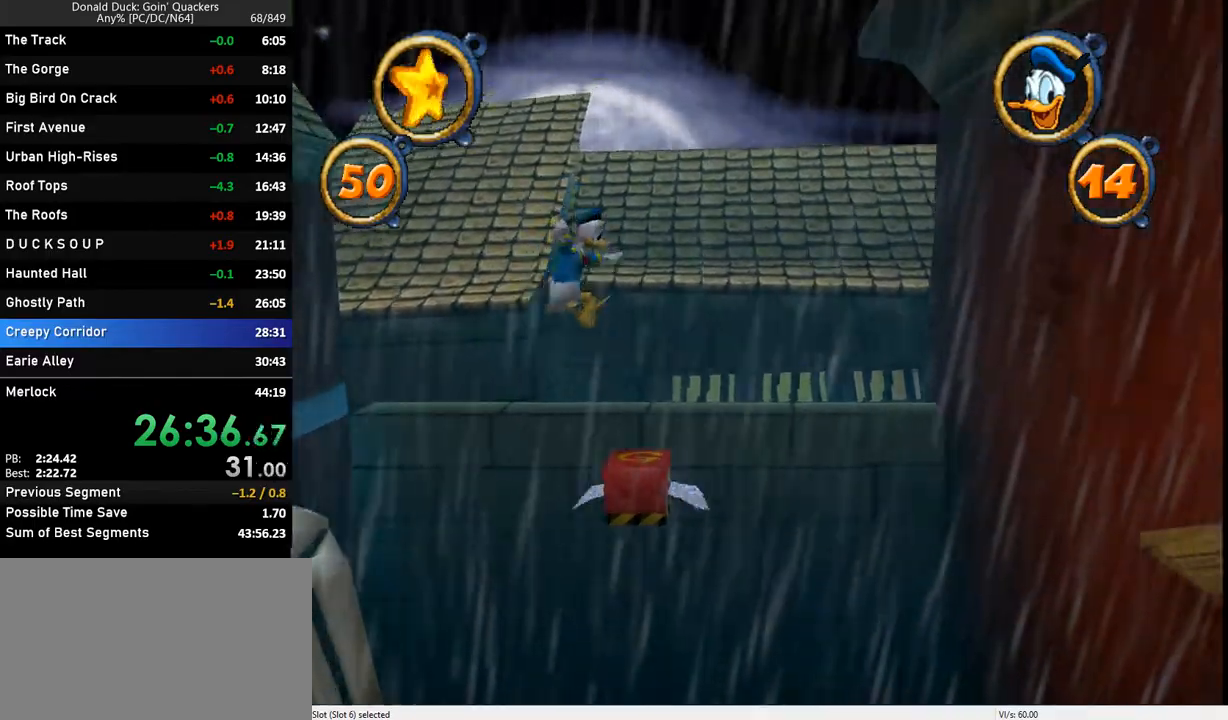
{"keys": ["right"], "events": []}
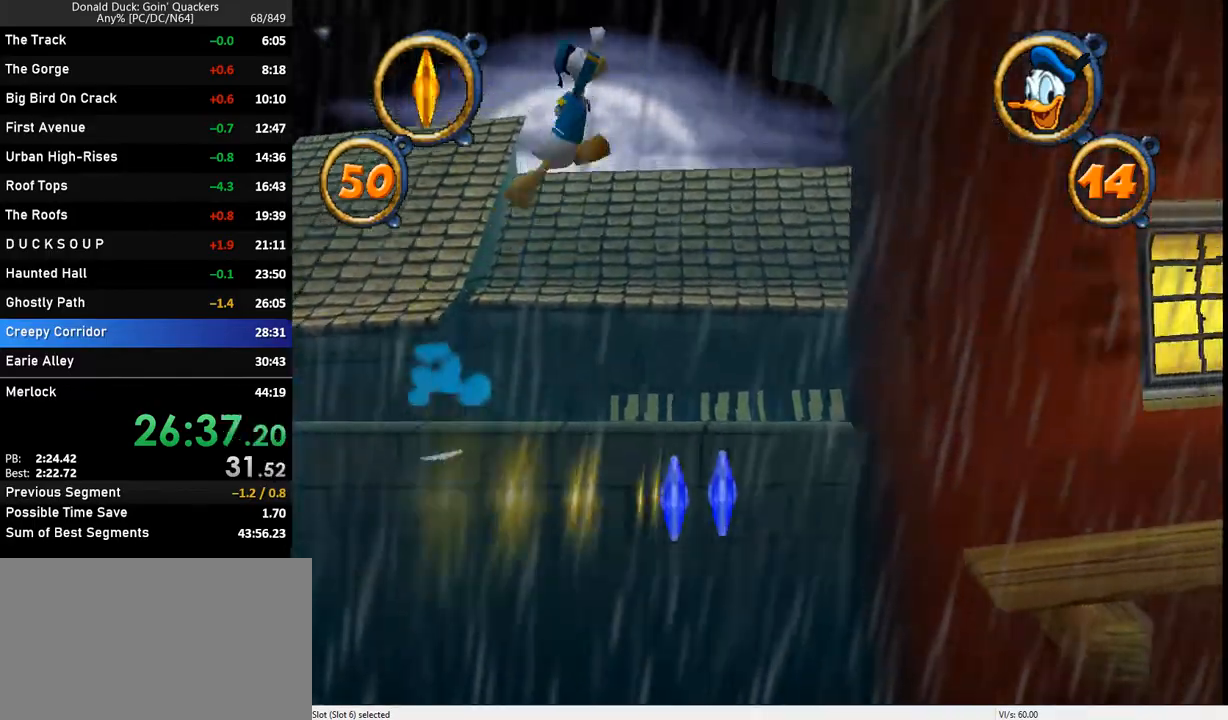
{"keys": ["right"], "events": []}
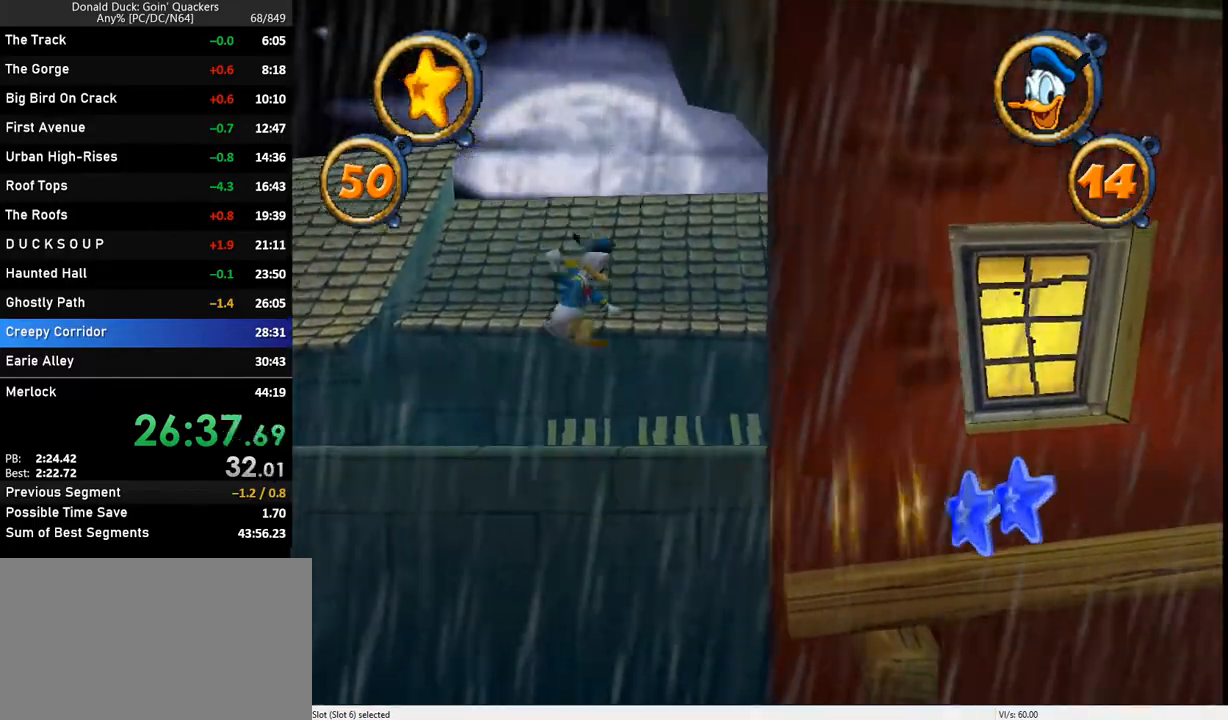
{"keys": ["right"], "events": [[100, "z", "down"], [467, "z", "up"]]}
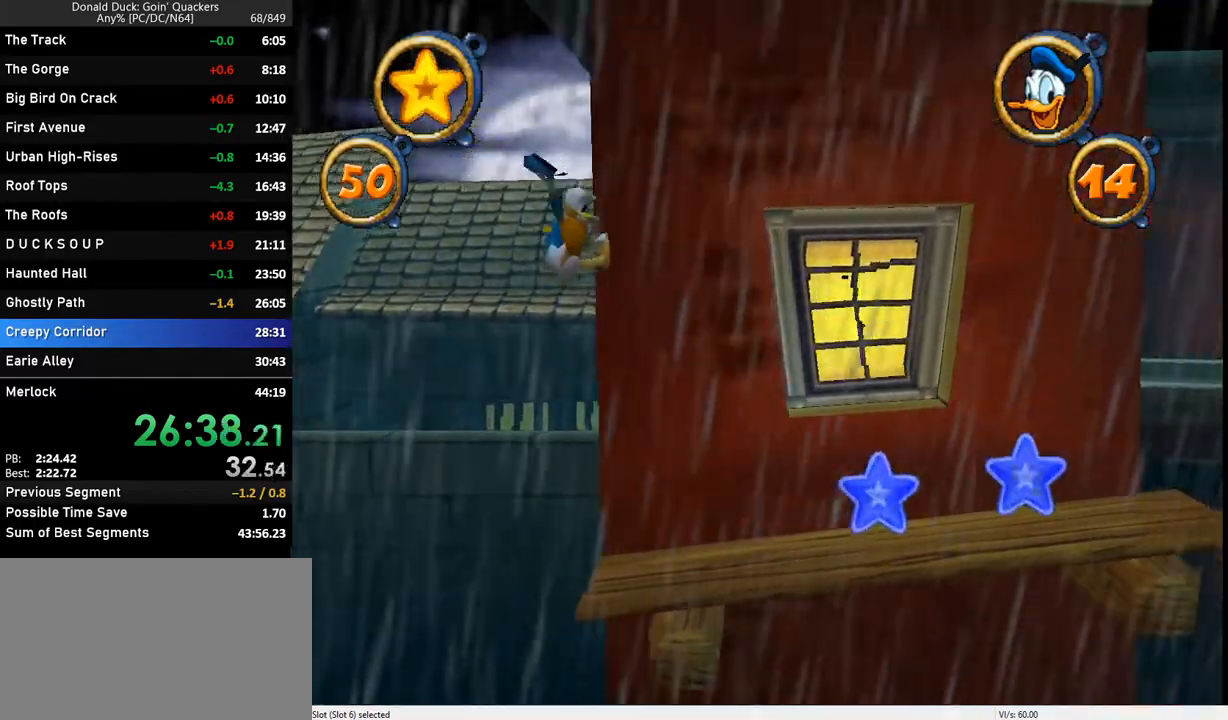
{"keys": ["right", "z"], "events": [[467, "z", "down"]]}
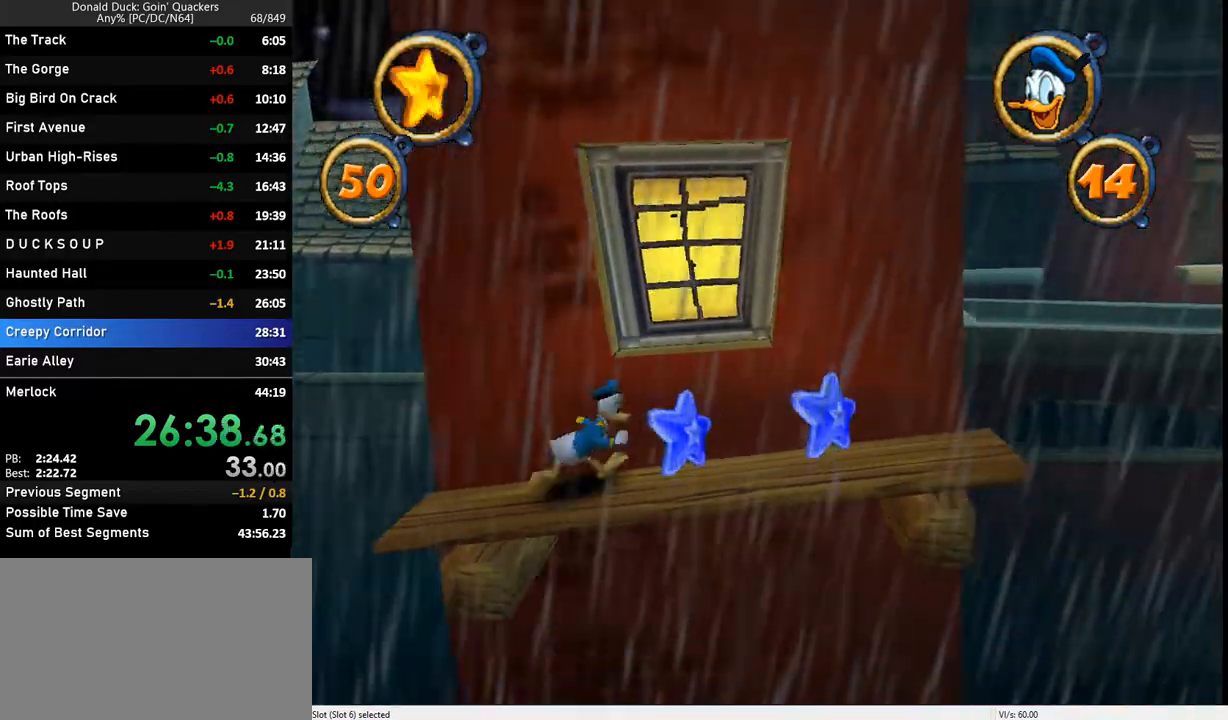
{"keys": ["right"], "events": [[133, "z", "up"]]}
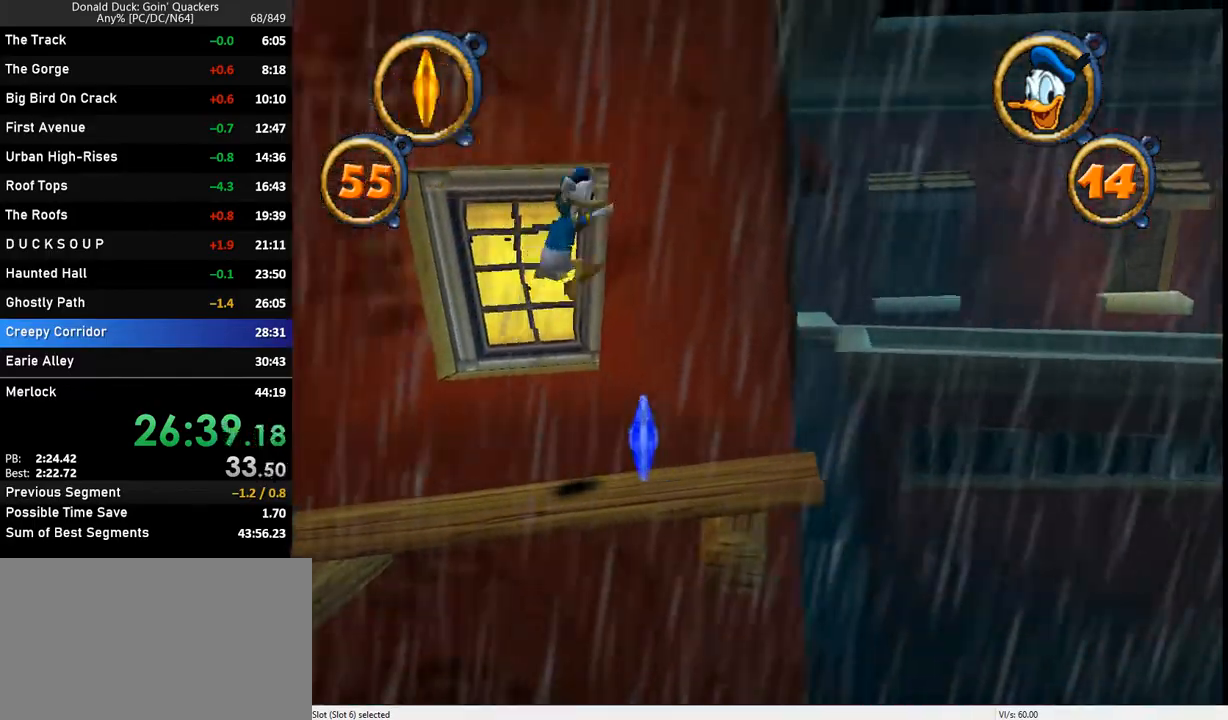
{"keys": ["right", "z"], "events": [[400, "z", "down"]]}
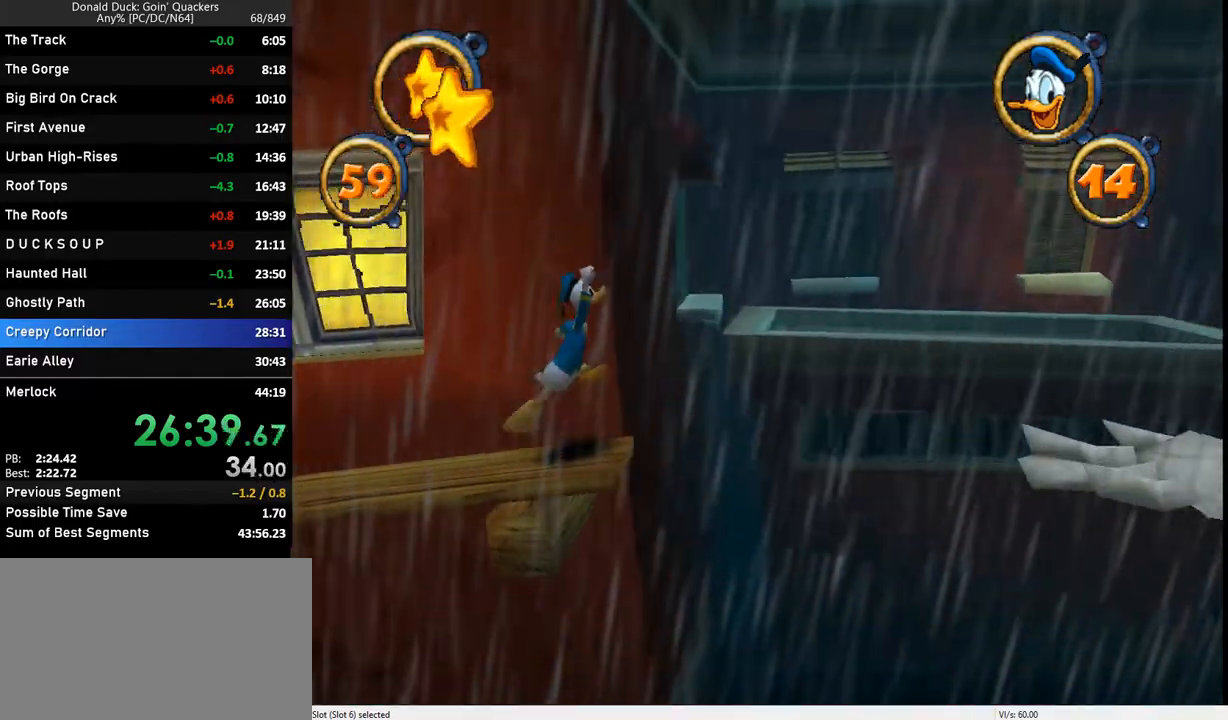
{"keys": ["right"], "events": [[33, "z", "up"], [200, "z", "down"], [300, "z", "up"]]}
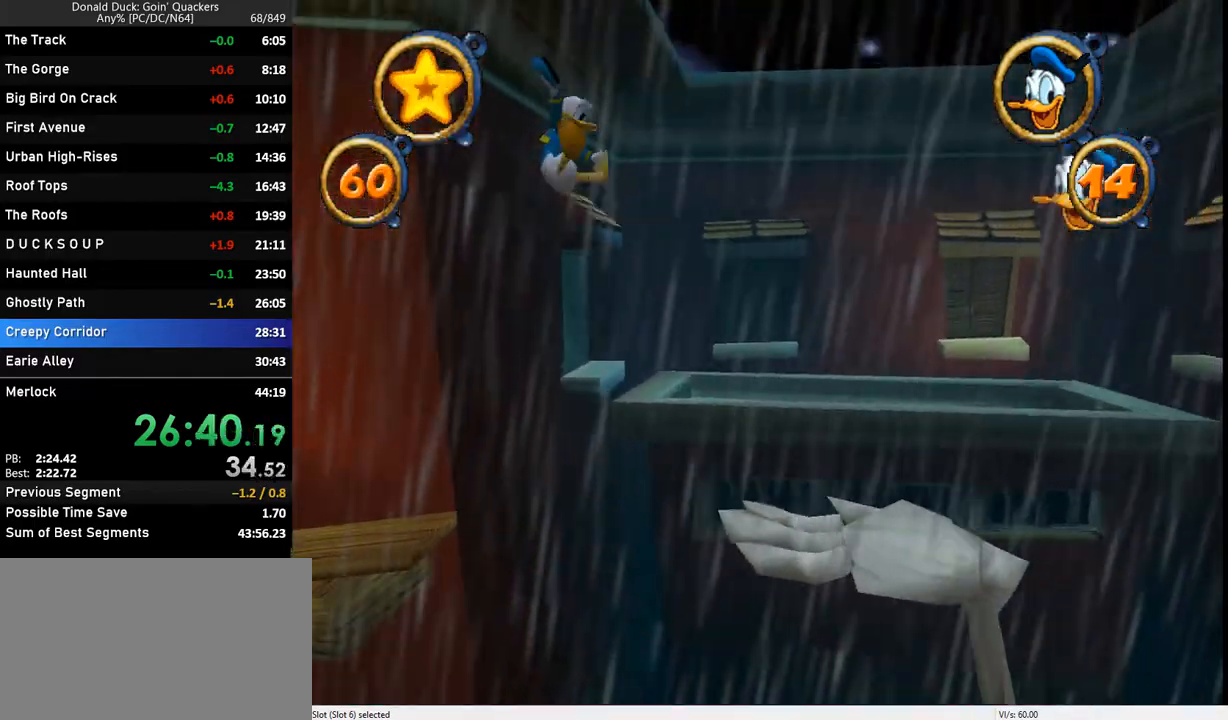
{"keys": ["right"], "events": []}
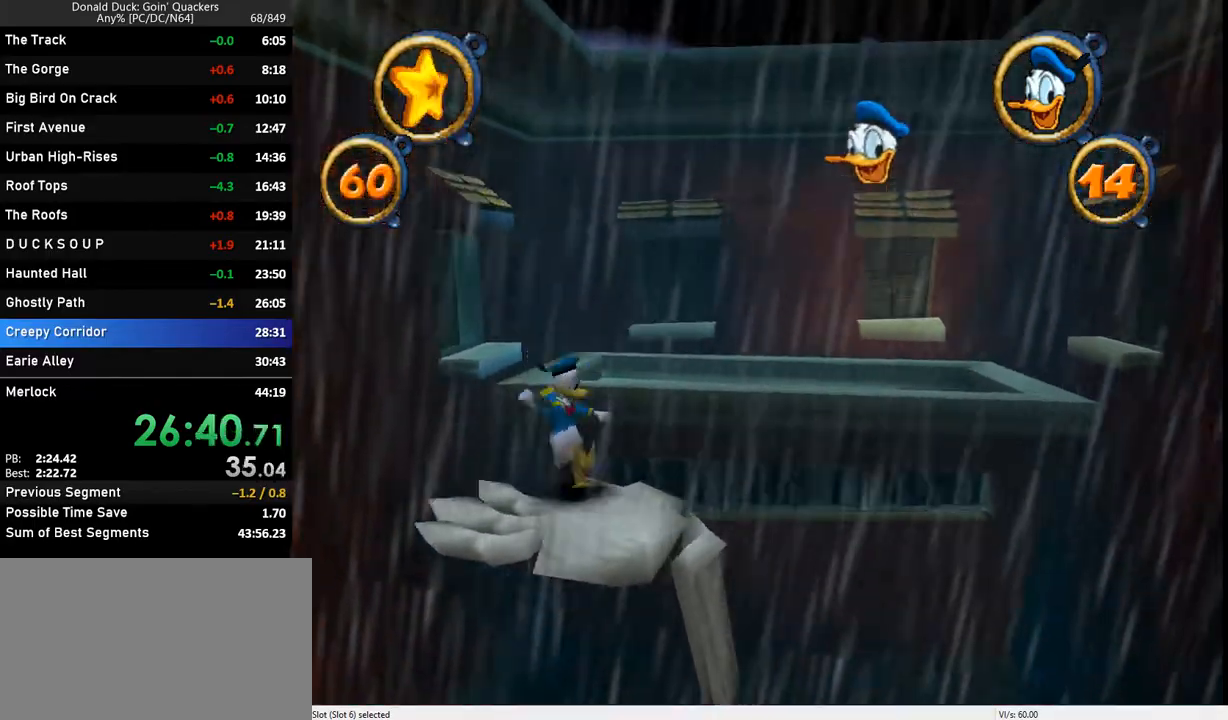
{"keys": [], "events": [[300, "right", "up"]]}
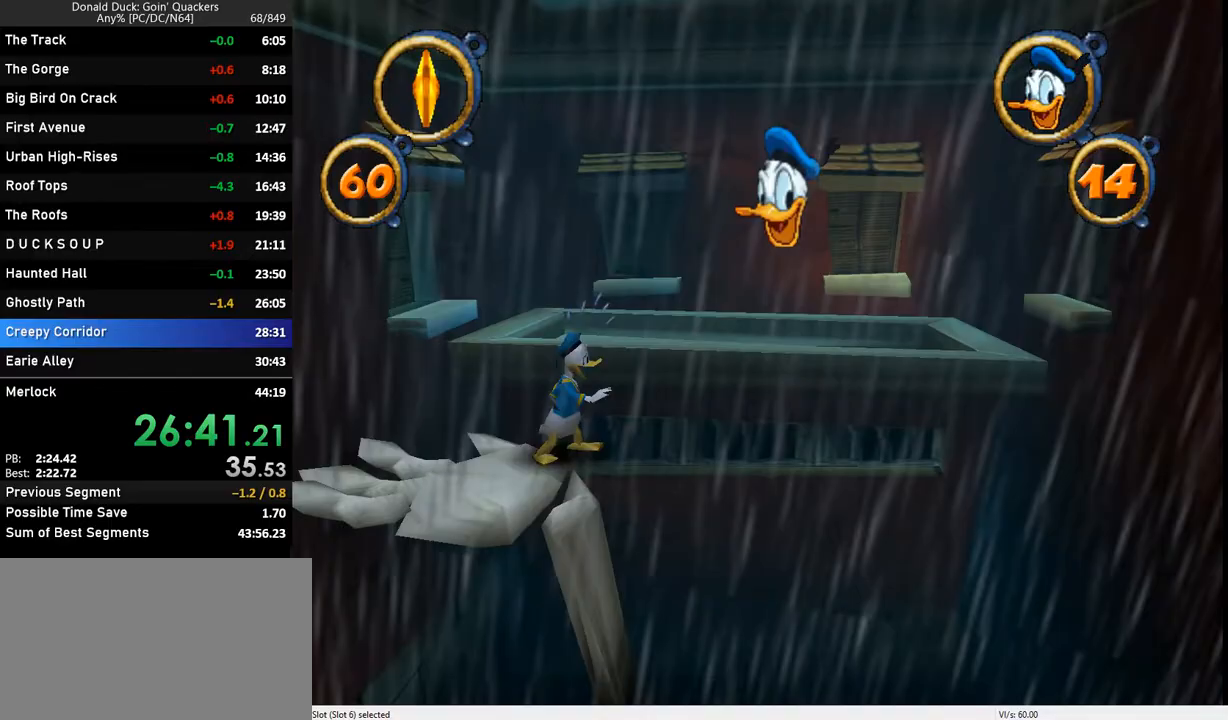
{"keys": [], "events": []}
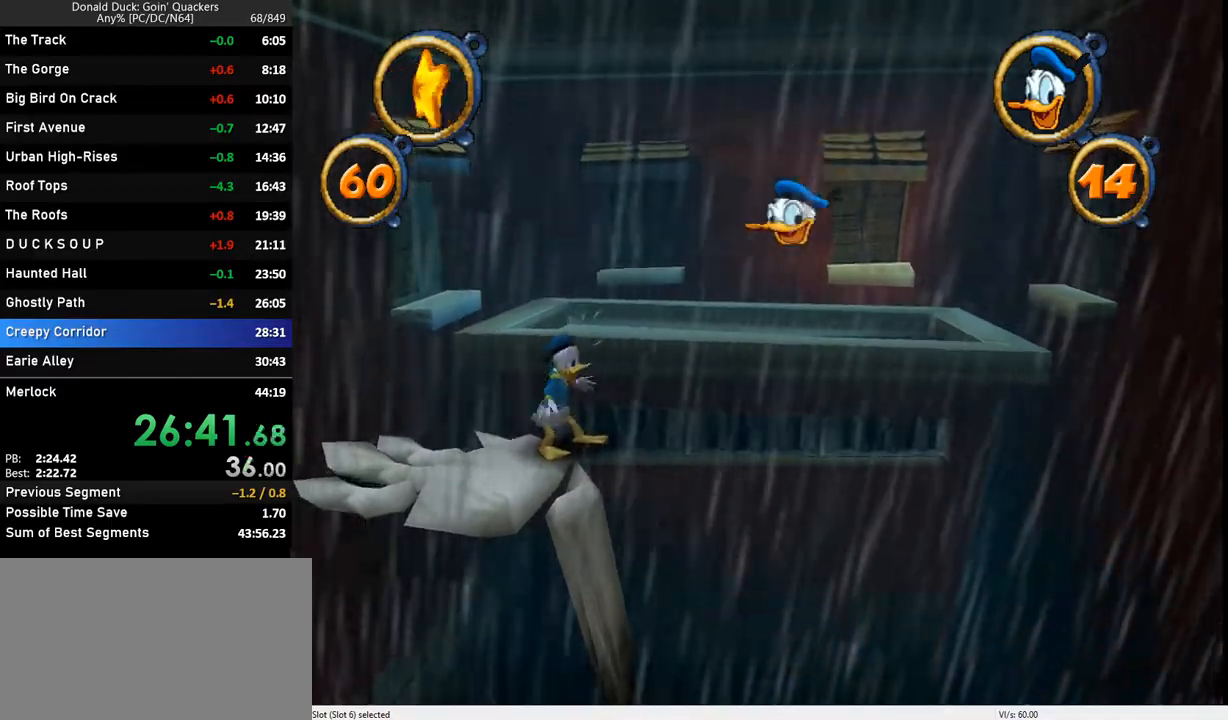
{"keys": [], "events": []}
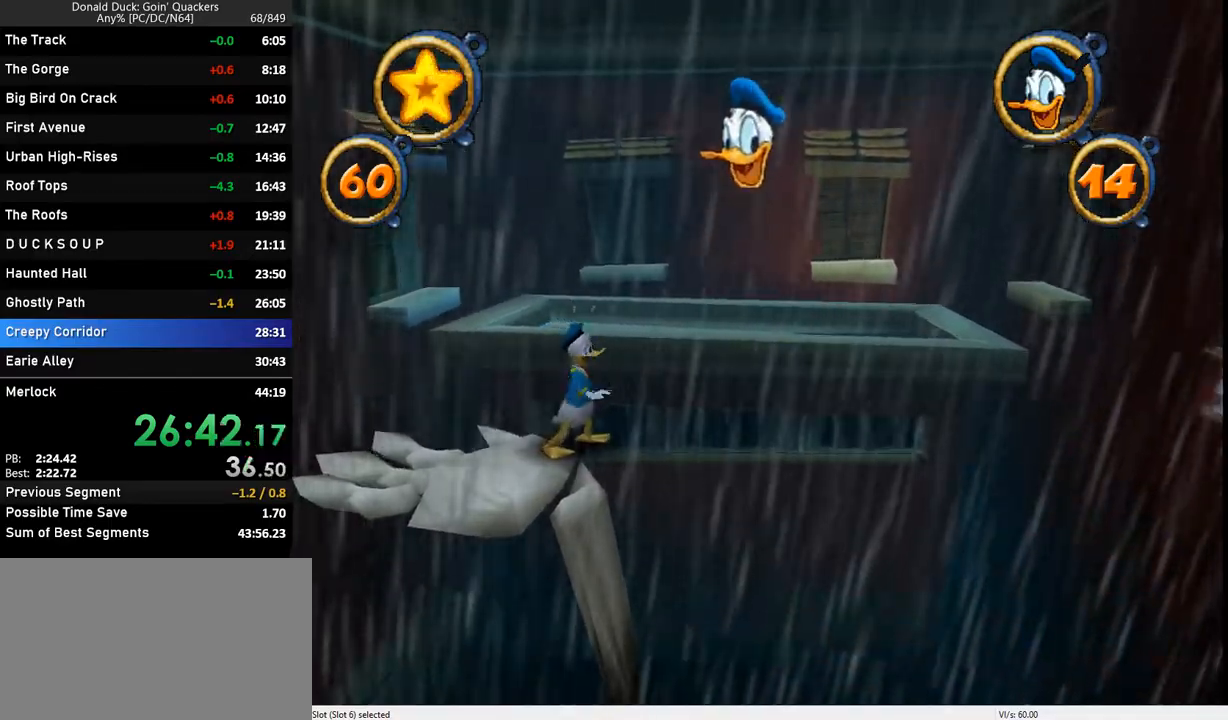
{"keys": [], "events": []}
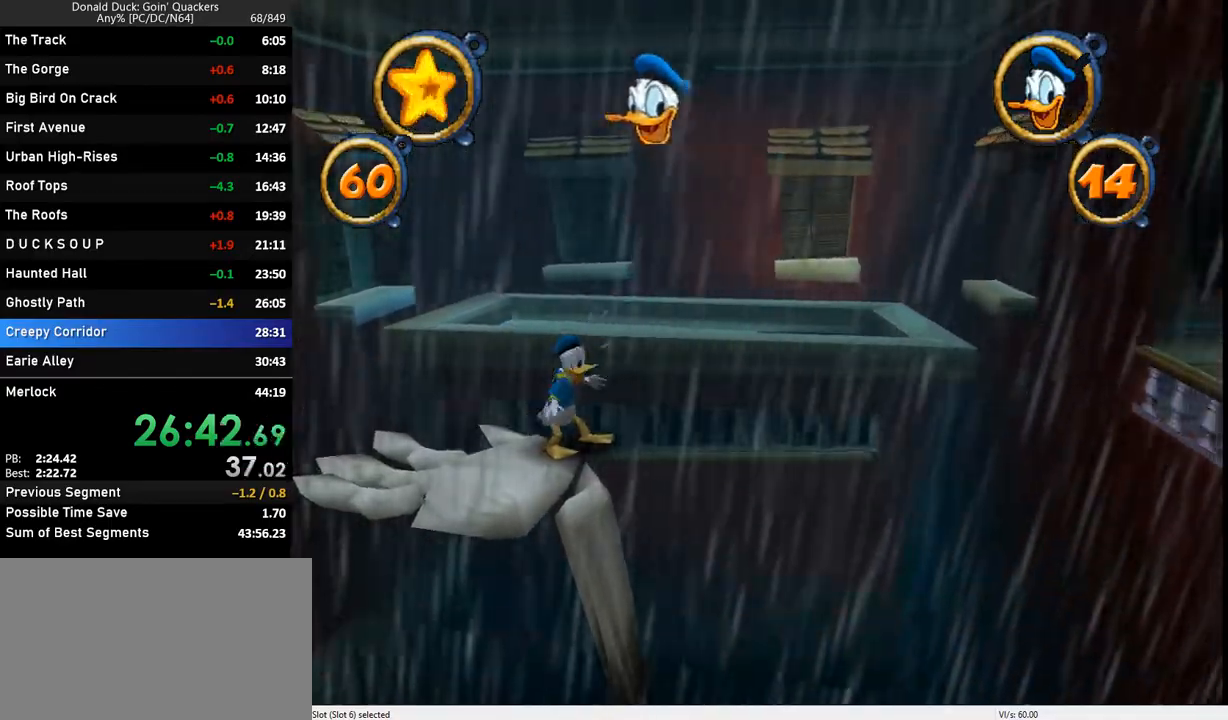
{"keys": ["right", "z"], "events": [[67, "right", "down"], [200, "z", "down"]]}
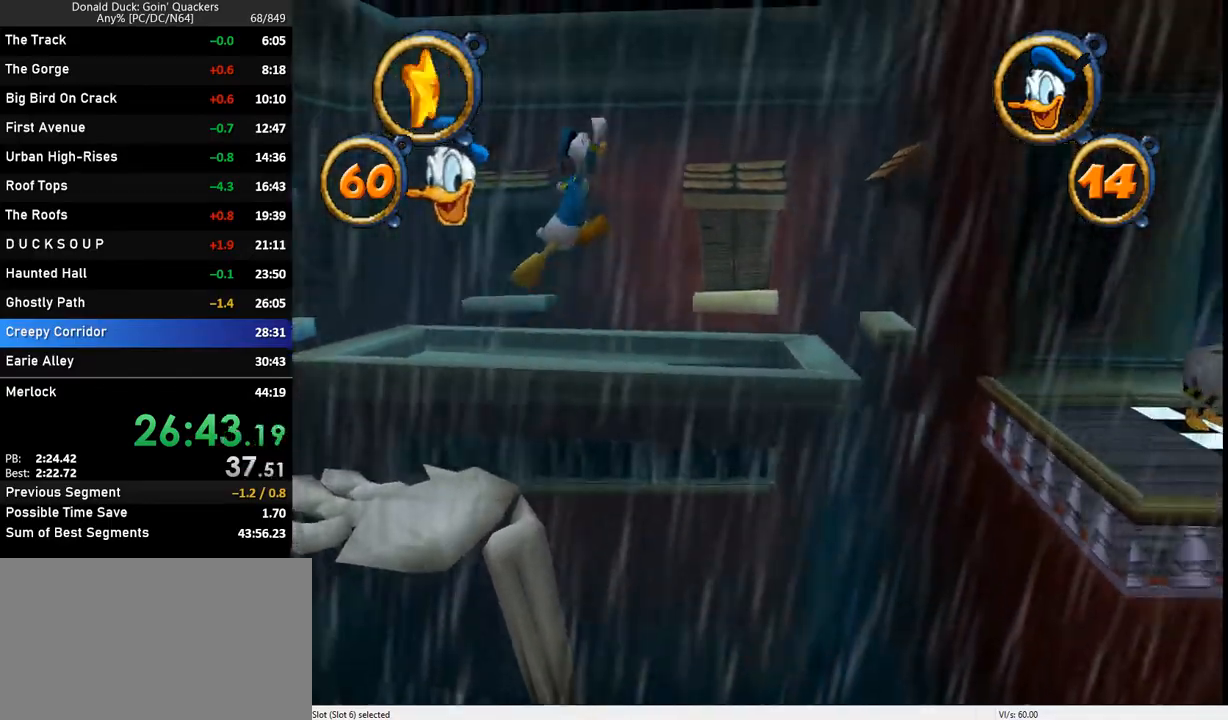
{"keys": ["right", "z"], "events": [[267, "z", "up"], [467, "z", "down"]]}
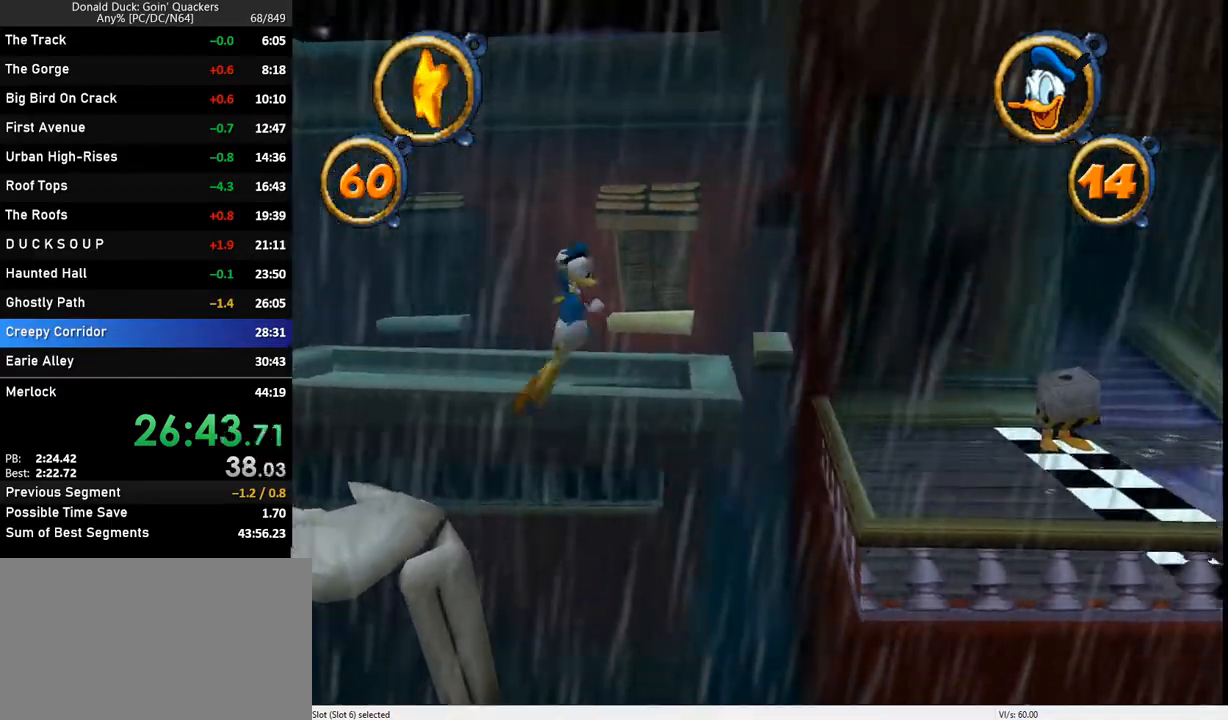
{"keys": ["right", "z"], "events": []}
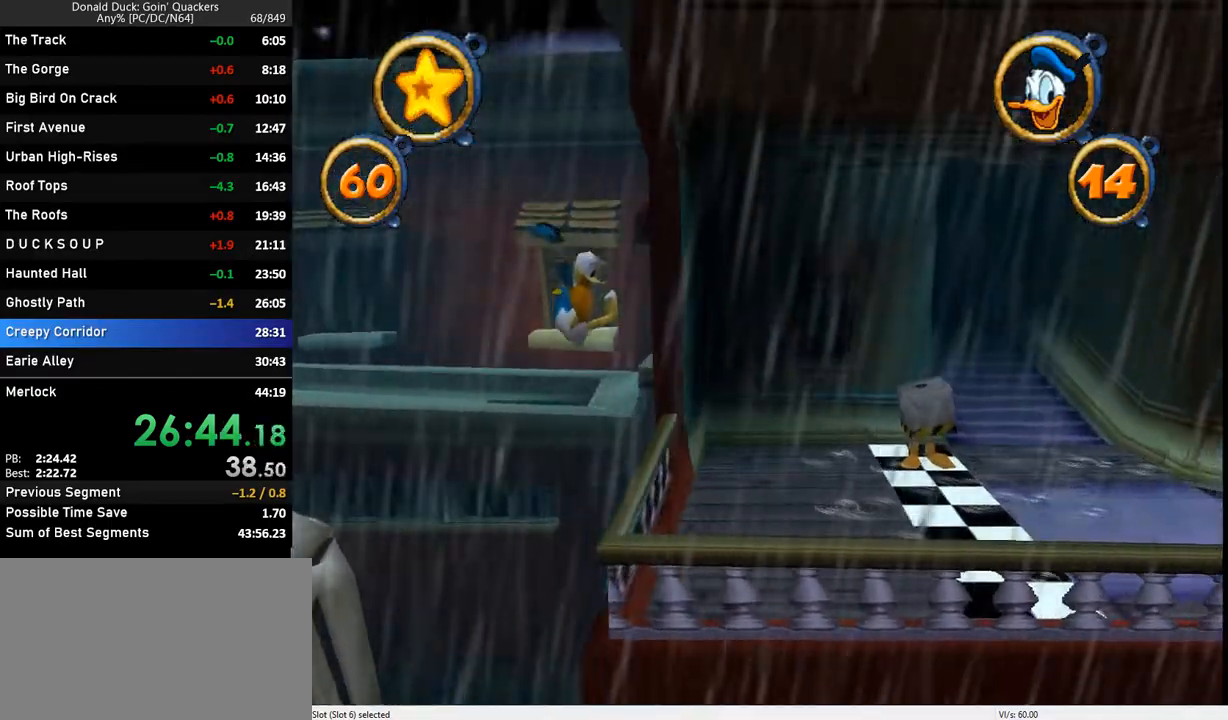
{"keys": ["right", "z"], "events": [[33, "z", "up"], [200, "z", "down"]]}
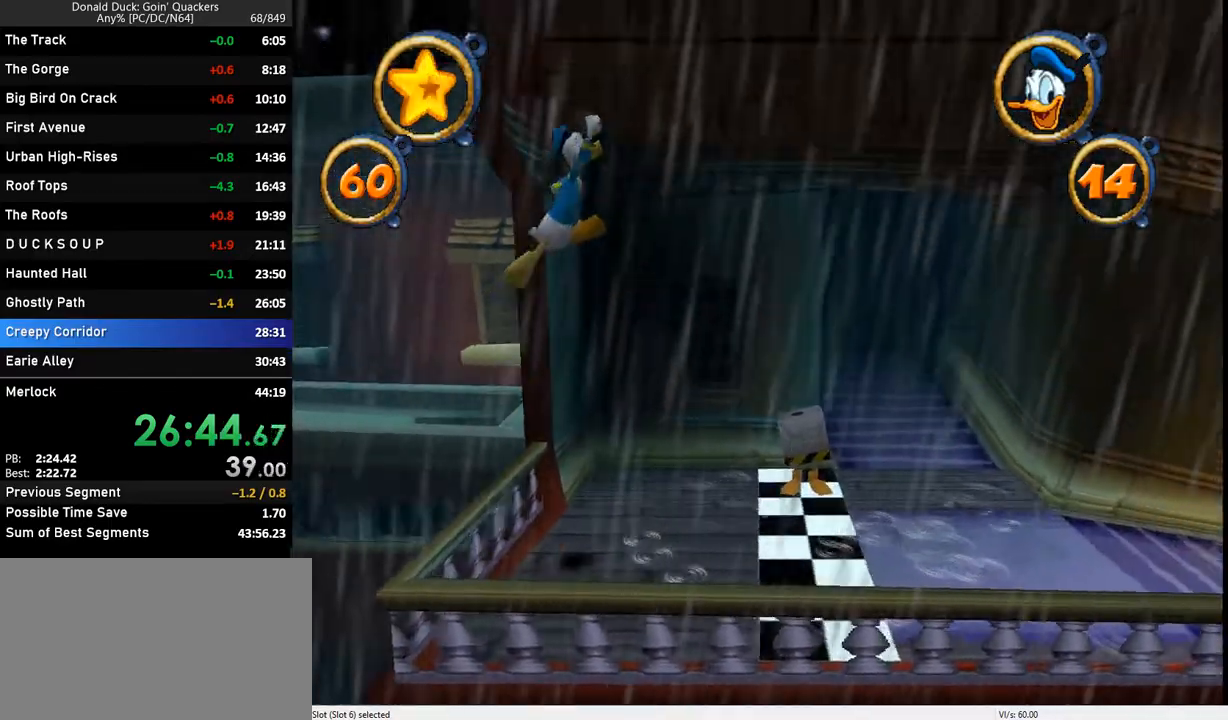
{"keys": ["right"], "events": [[133, "z", "up"]]}
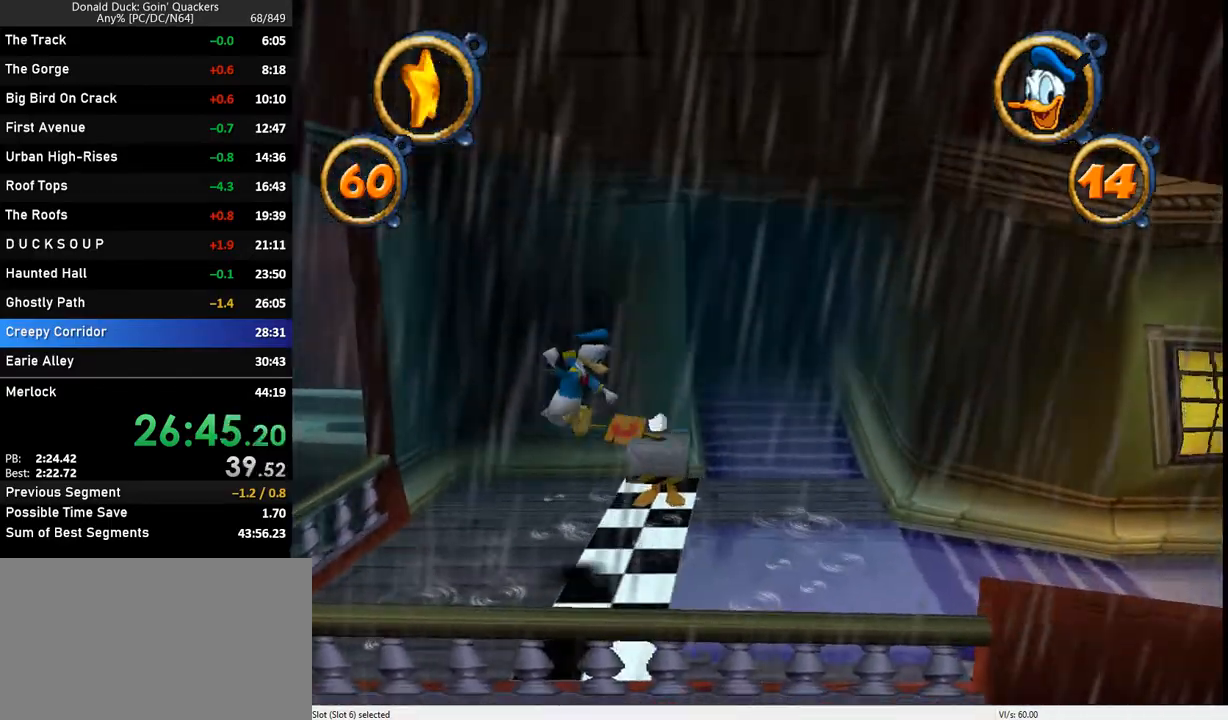
{"keys": ["right"], "events": [[233, "z", "down"], [333, "z", "up"]]}
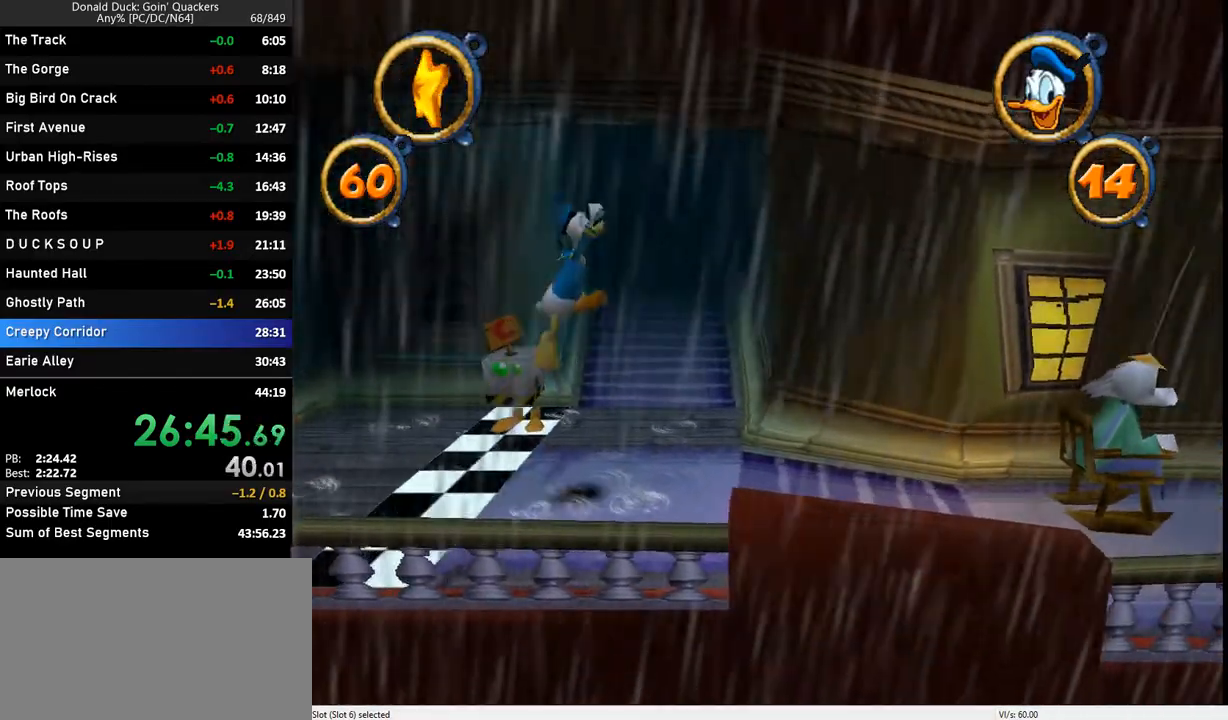
{"keys": ["right", "x"], "events": [[467, "x", "down"]]}
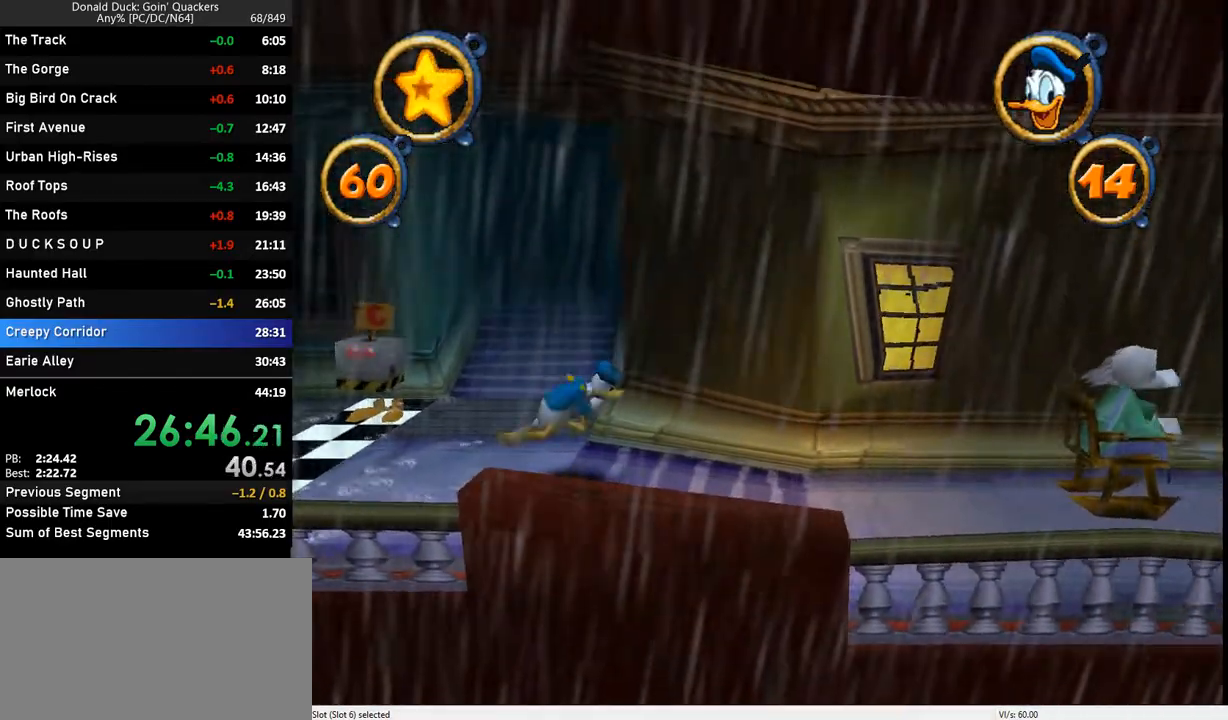
{"keys": ["right"], "events": [[233, "x", "up"]]}